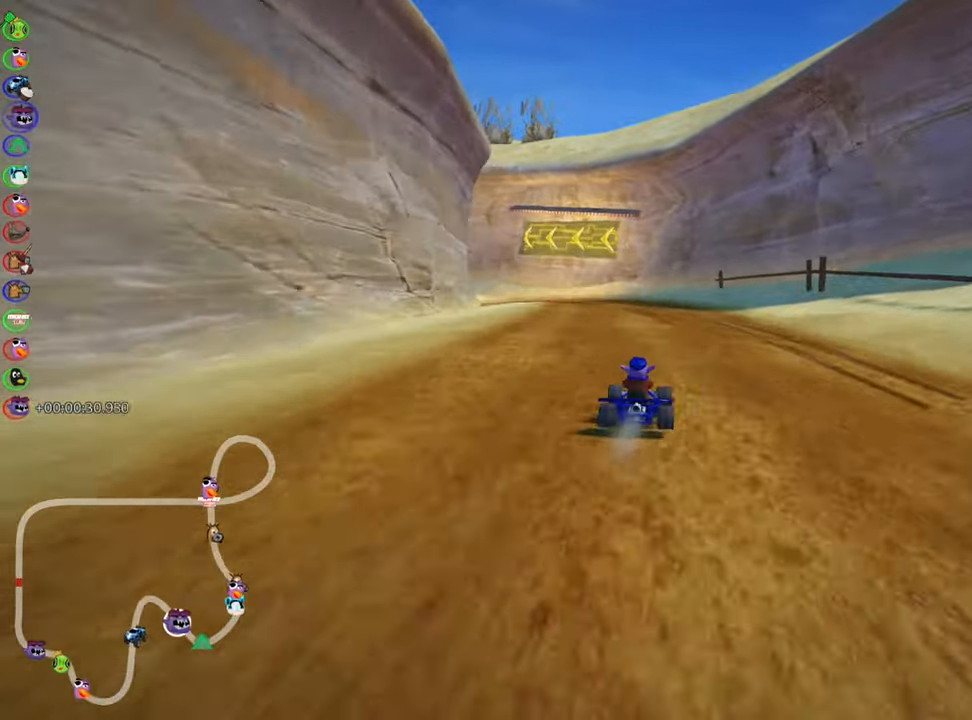
Gameplay with keyboard; each line is a JSON object with the keys held at the frame after it. "events" lists presses ("down") and releases ("up") of "down", "fire", "flag", "left", "look", "nitro", "right", "skid" and "up" between this image and that frame as [ms after this image, input, new state], when the widget could be followed in between. No other keys are recorded. Mouse input is not recorded. Key names are as the overlay labels them; some are game actions (e.g. jump) rather than physical keys.
{"keys": ["right", "skid", "up"], "events": [[100, "left", "up"], [133, "right", "down"]]}
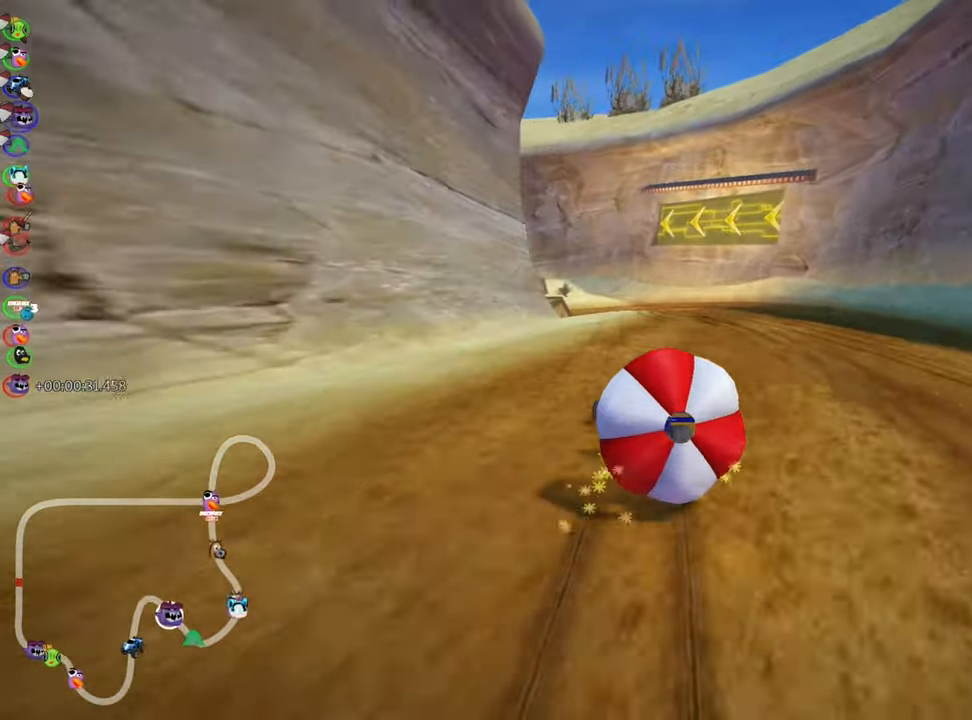
{"keys": ["down"], "events": [[133, "skid", "up"], [133, "up", "up"], [250, "down", "down"], [250, "right", "up"]]}
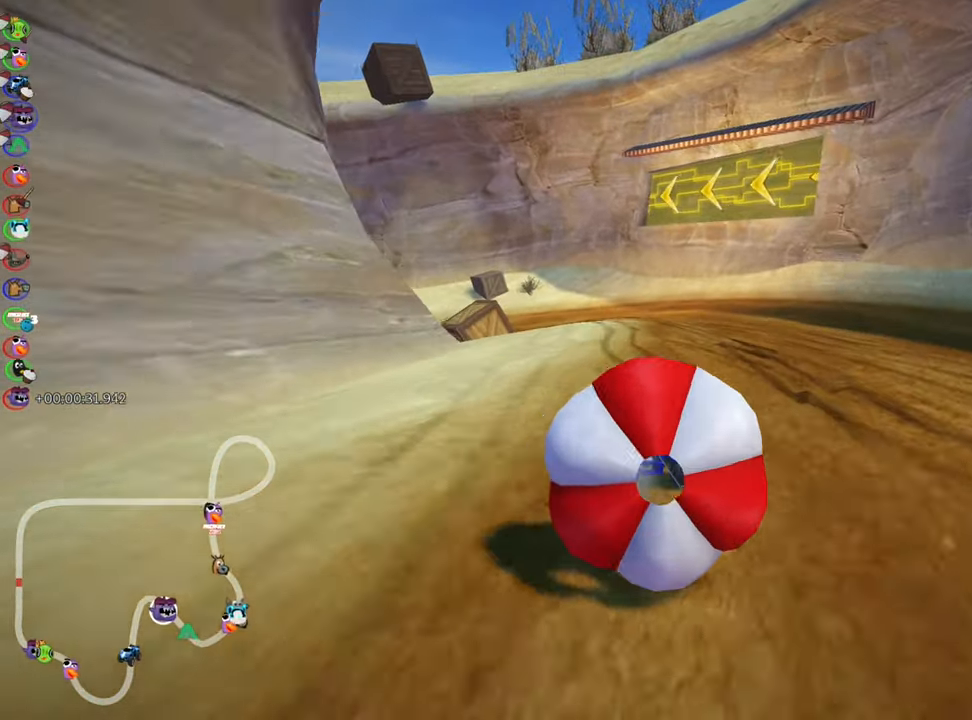
{"keys": ["left", "skid", "up"], "events": [[100, "down", "up"], [167, "up", "down"], [417, "left", "down"], [417, "skid", "down"]]}
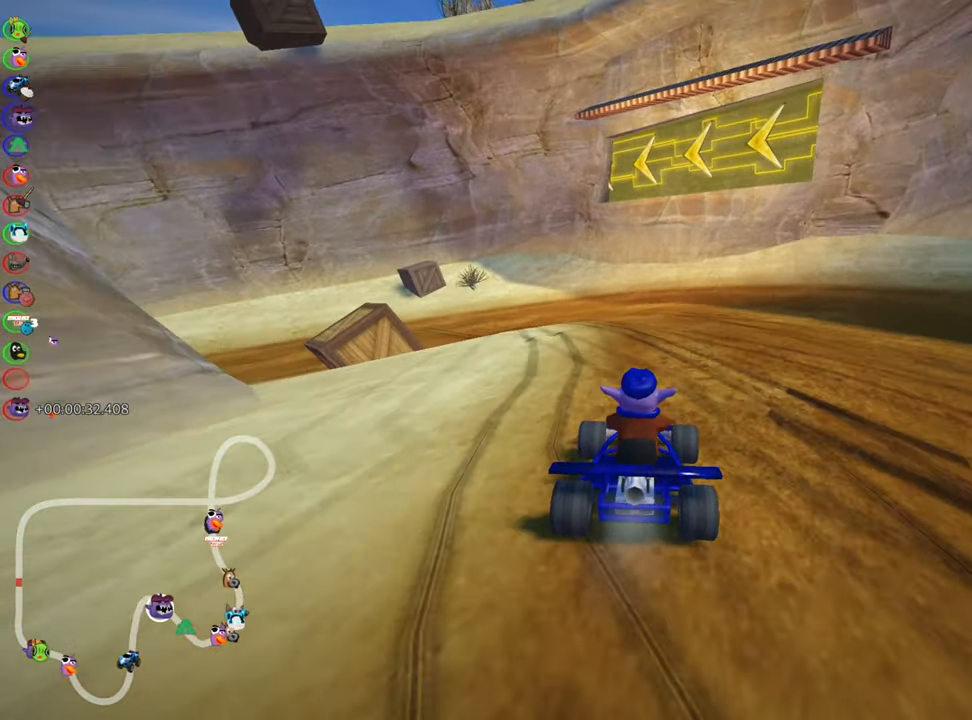
{"keys": ["right", "skid", "up"], "events": [[67, "nitro", "down"], [233, "nitro", "up"], [433, "right", "down"], [467, "left", "up"]]}
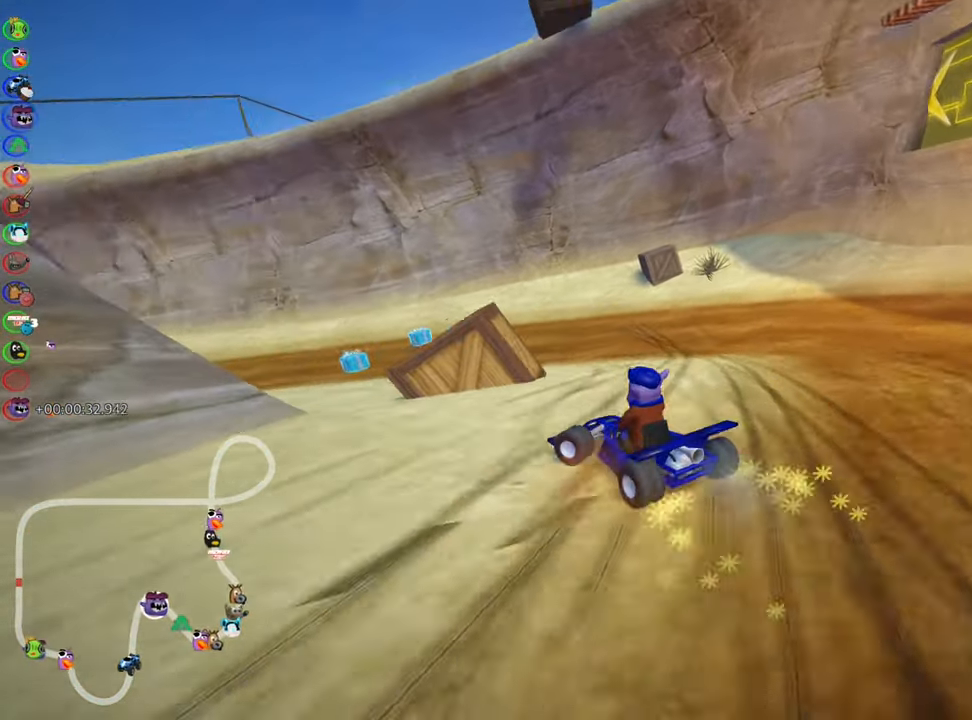
{"keys": ["skid", "up"], "events": [[100, "left", "down"], [150, "right", "up"], [450, "left", "up"]]}
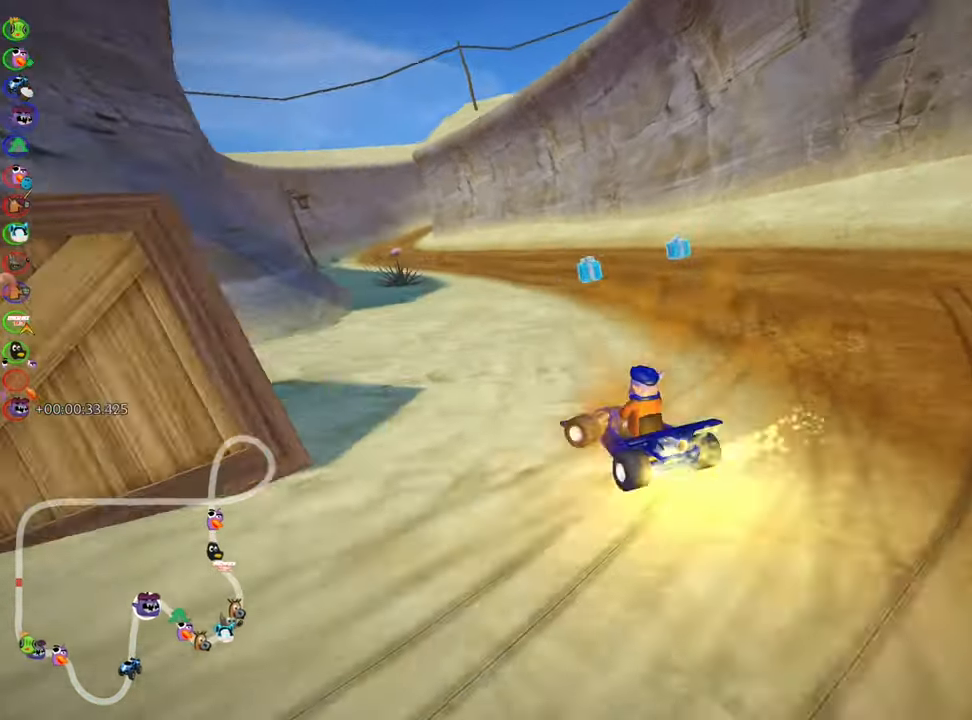
{"keys": ["left", "skid", "up"], "events": [[150, "right", "down"], [350, "left", "down"], [367, "right", "up"]]}
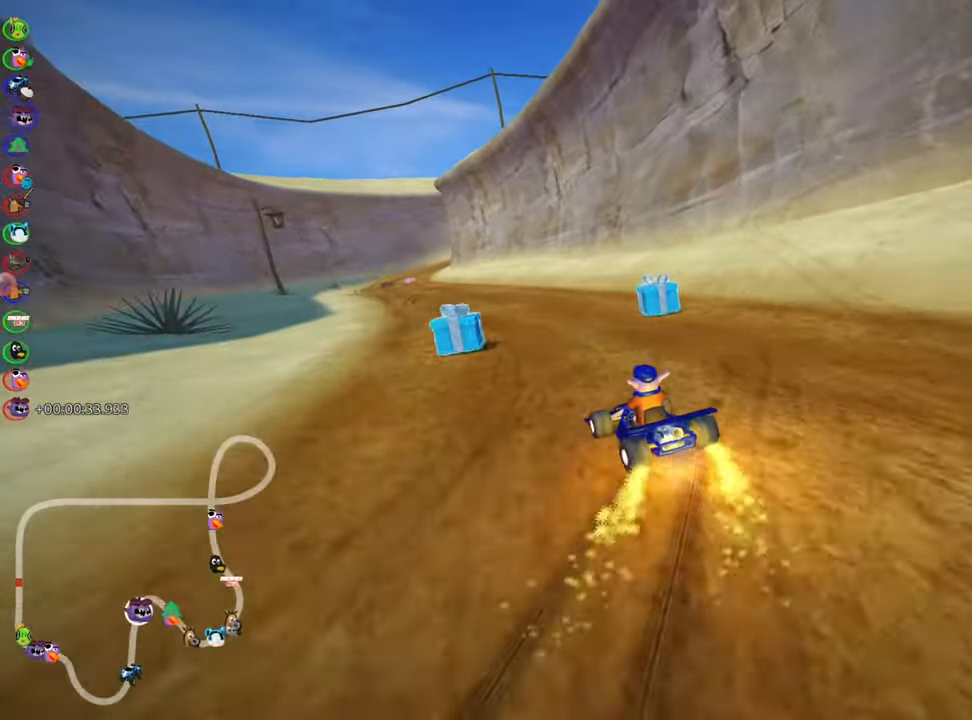
{"keys": ["left", "right", "skid", "up"], "events": [[467, "right", "down"]]}
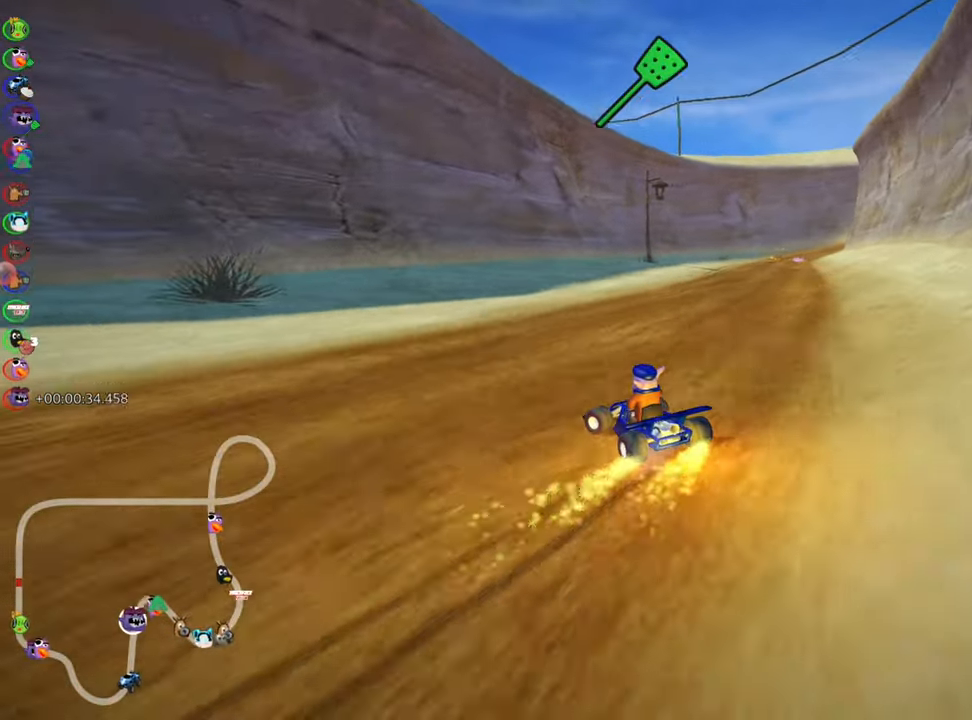
{"keys": ["nitro", "right", "skid", "up"], "events": [[50, "left", "up"], [383, "nitro", "down"]]}
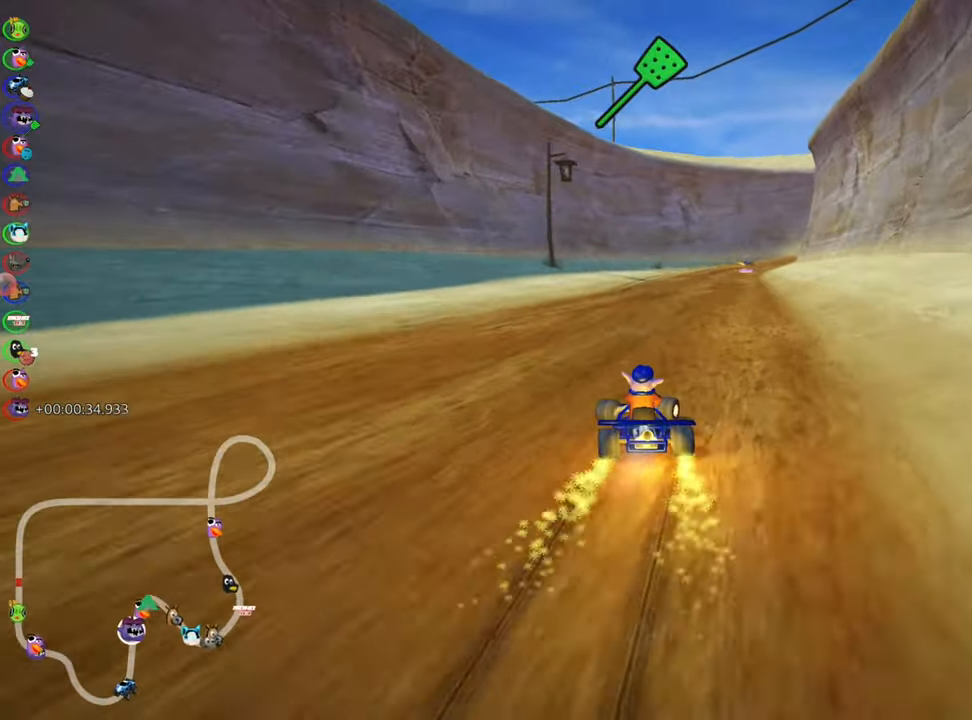
{"keys": ["up"], "events": [[184, "skid", "up"], [217, "nitro", "up"], [484, "right", "up"]]}
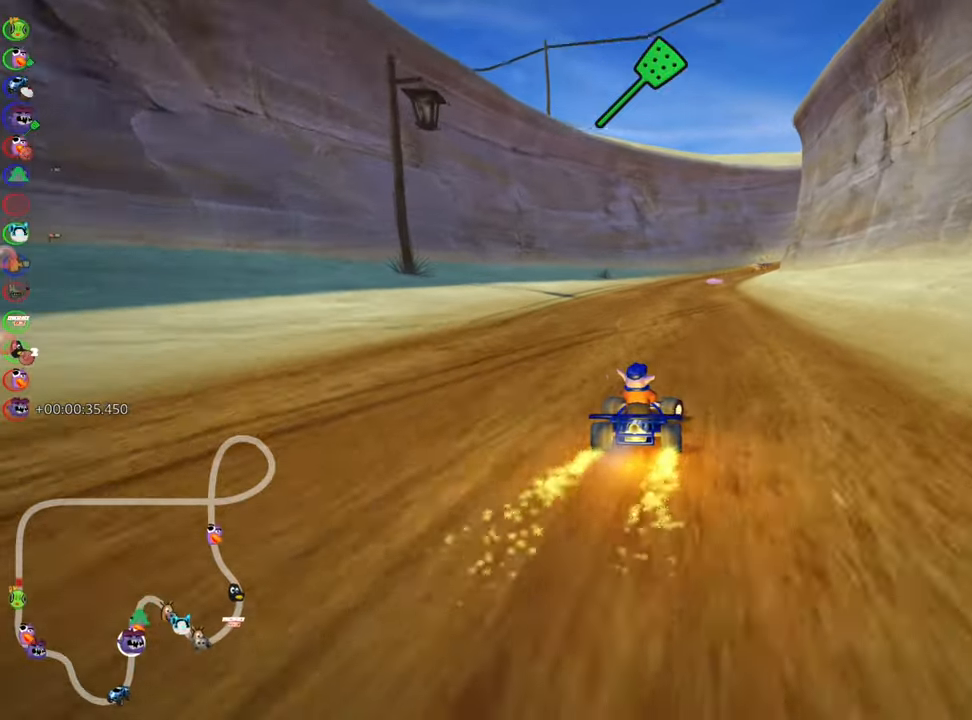
{"keys": ["up"], "events": [[234, "left", "down"], [450, "left", "up"]]}
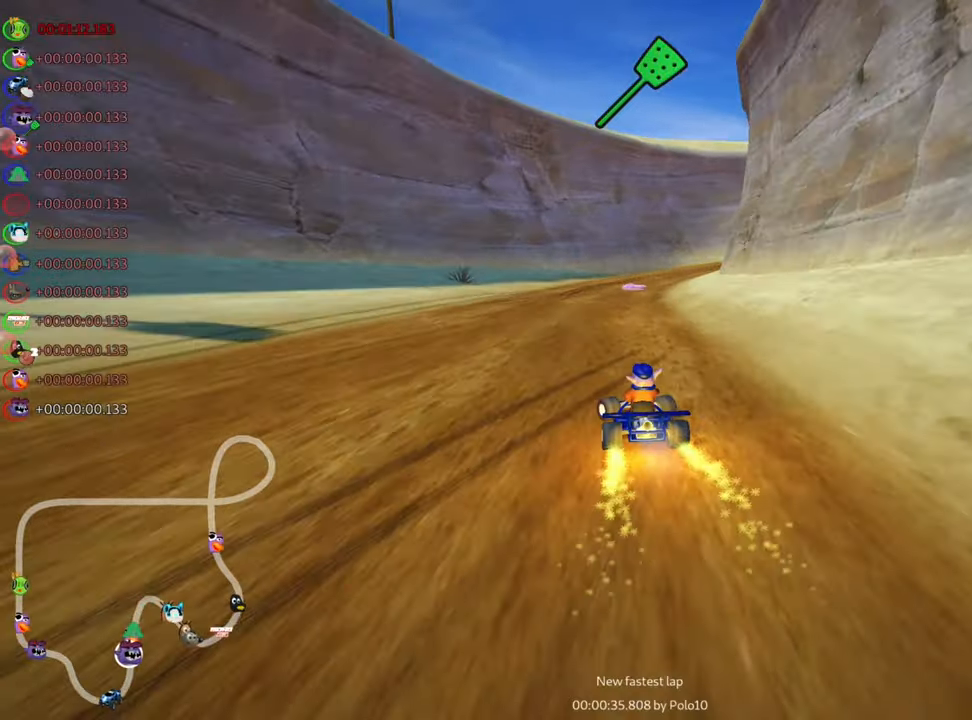
{"keys": ["left", "skid", "up"], "events": [[34, "right", "down"], [34, "skid", "down"], [167, "right", "up"], [234, "left", "down"], [334, "left", "up"], [384, "left", "down"]]}
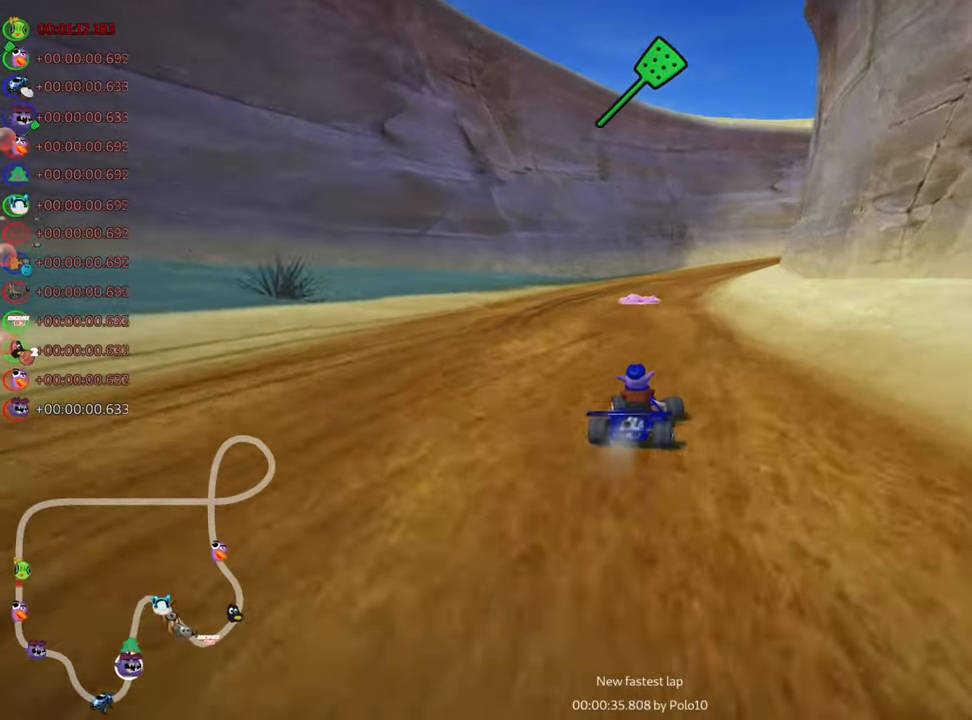
{"keys": ["left", "skid", "up"], "events": [[167, "left", "up"], [400, "left", "down"]]}
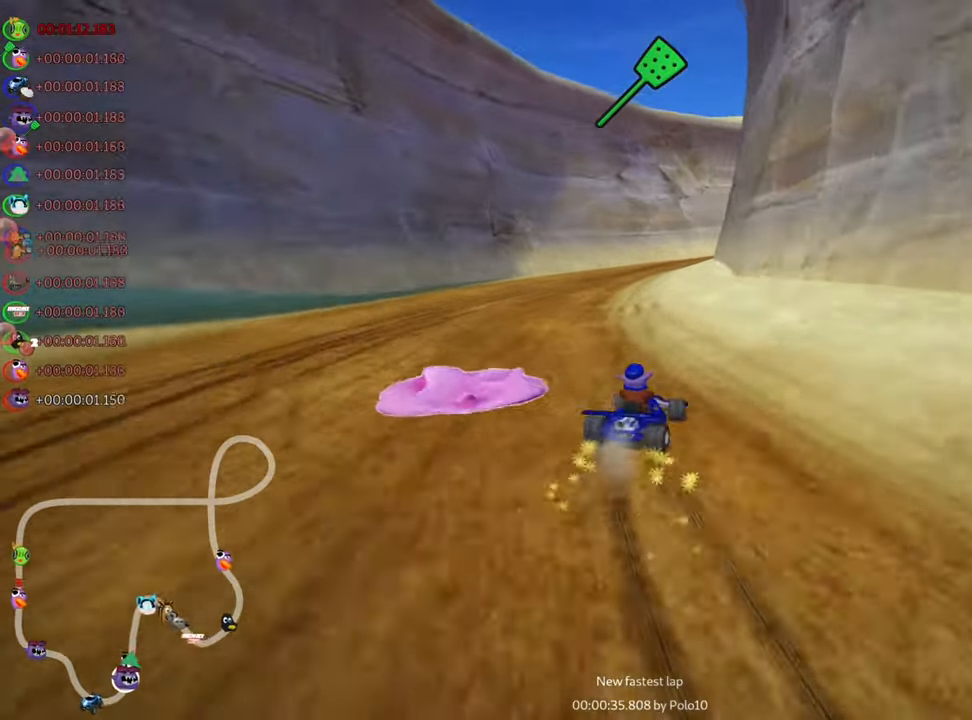
{"keys": ["left", "skid", "up"], "events": [[134, "left", "up"], [384, "left", "down"]]}
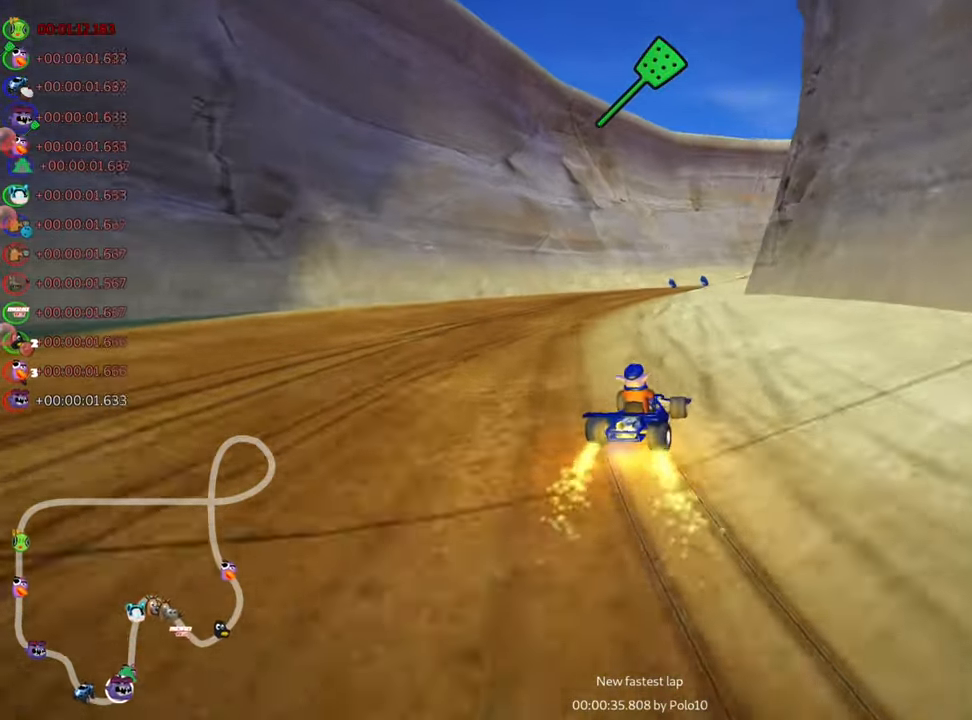
{"keys": ["skid", "up"], "events": [[84, "left", "up"], [234, "left", "down"], [417, "left", "up"]]}
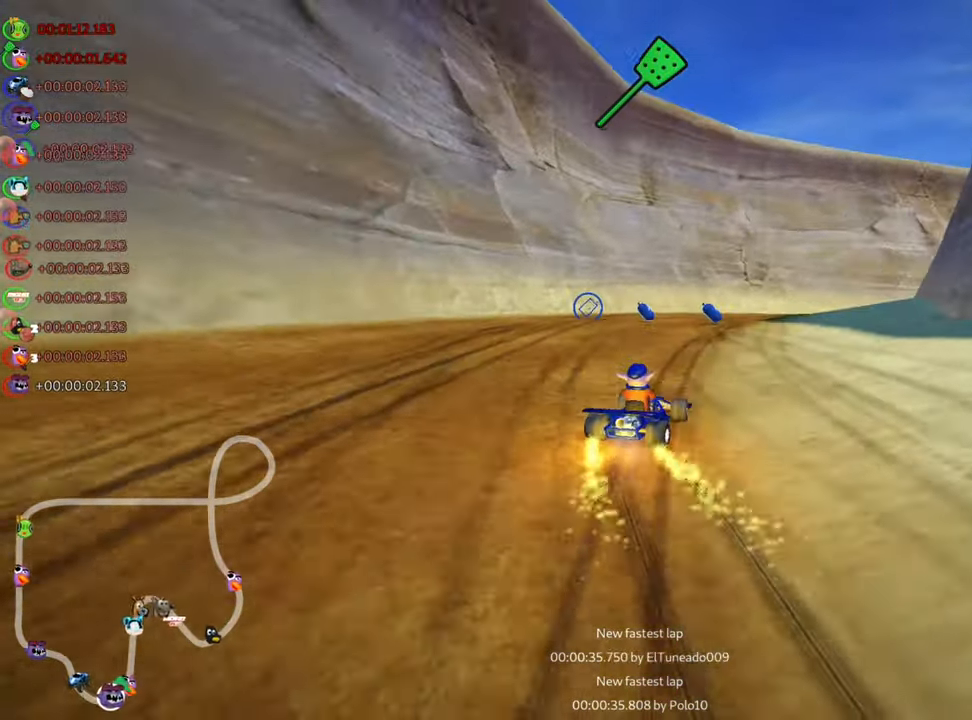
{"keys": ["right", "skid", "up"], "events": [[150, "right", "down"]]}
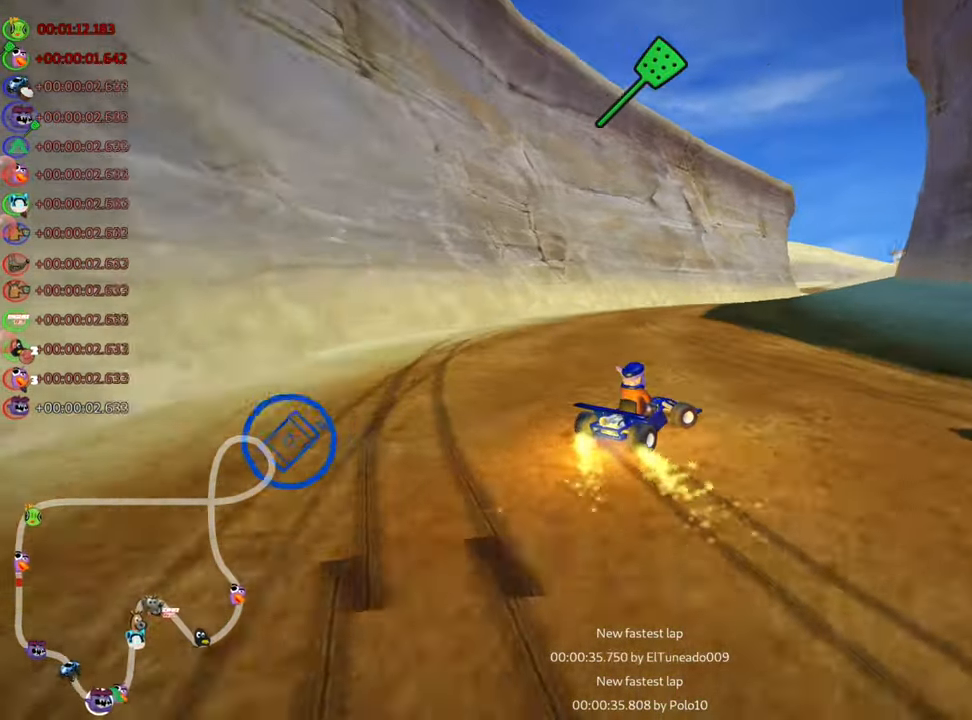
{"keys": ["skid", "up"], "events": [[334, "nitro", "down"], [450, "right", "up"], [500, "nitro", "up"]]}
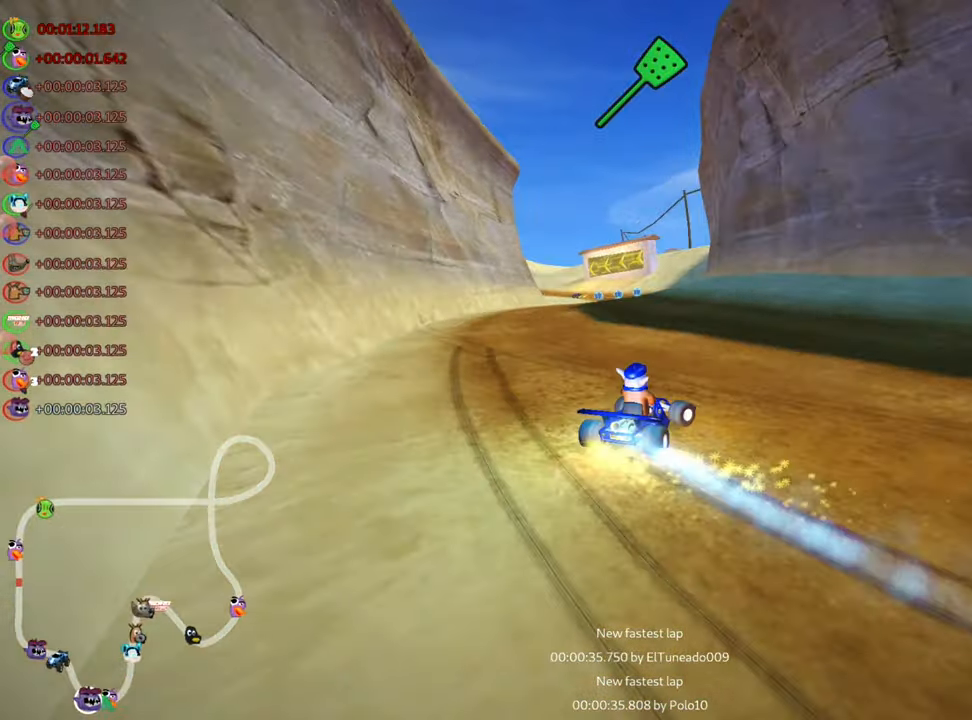
{"keys": ["up"], "events": [[50, "skid", "up"]]}
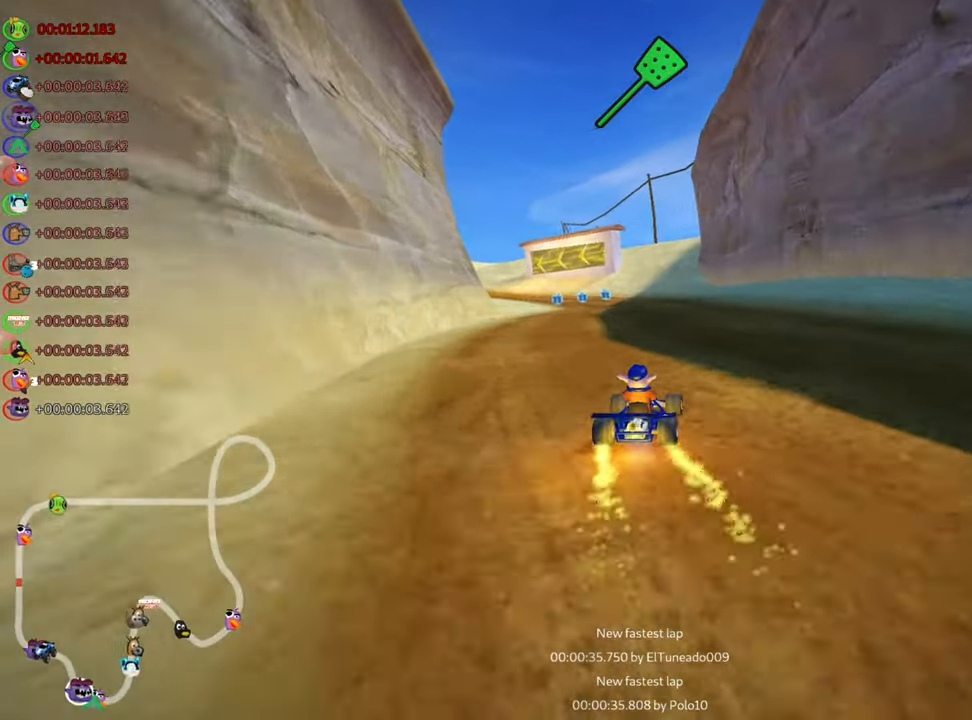
{"keys": ["skid", "up"], "events": [[134, "left", "down"], [150, "skid", "down"], [500, "left", "up"]]}
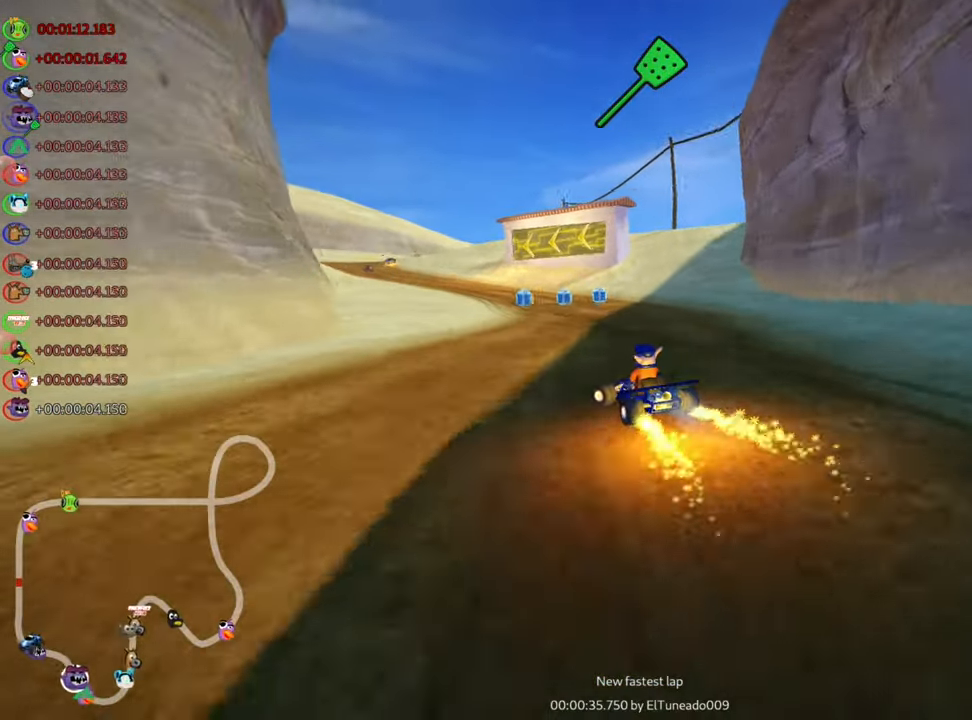
{"keys": ["up"], "events": [[50, "right", "down"], [416, "skid", "up"], [483, "right", "up"]]}
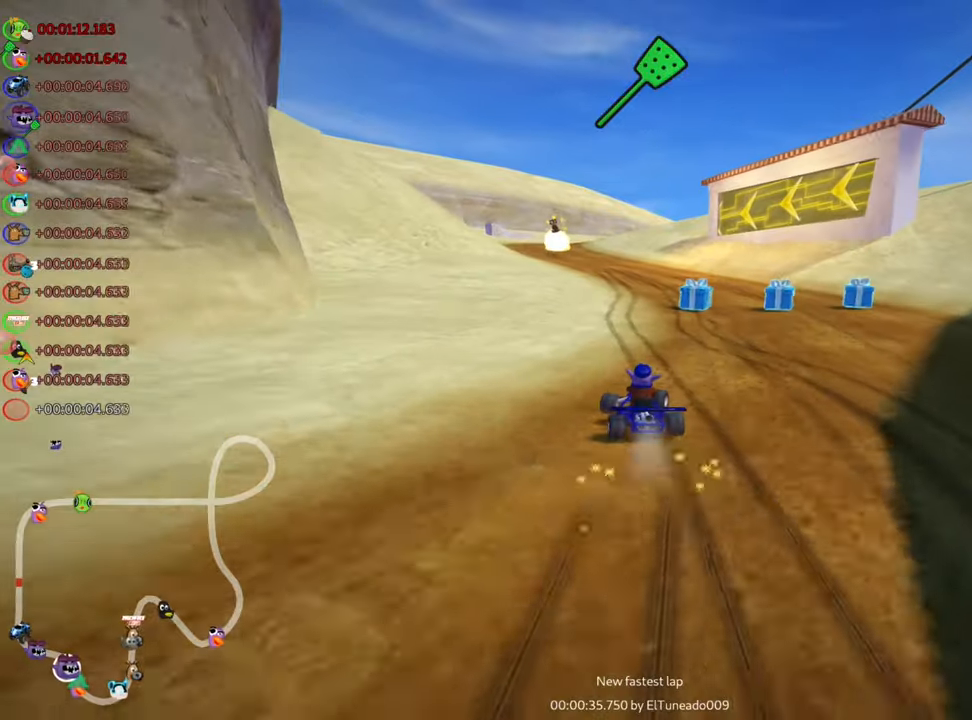
{"keys": ["left", "up"], "events": [[216, "left", "down"], [283, "nitro", "down"], [450, "nitro", "up"]]}
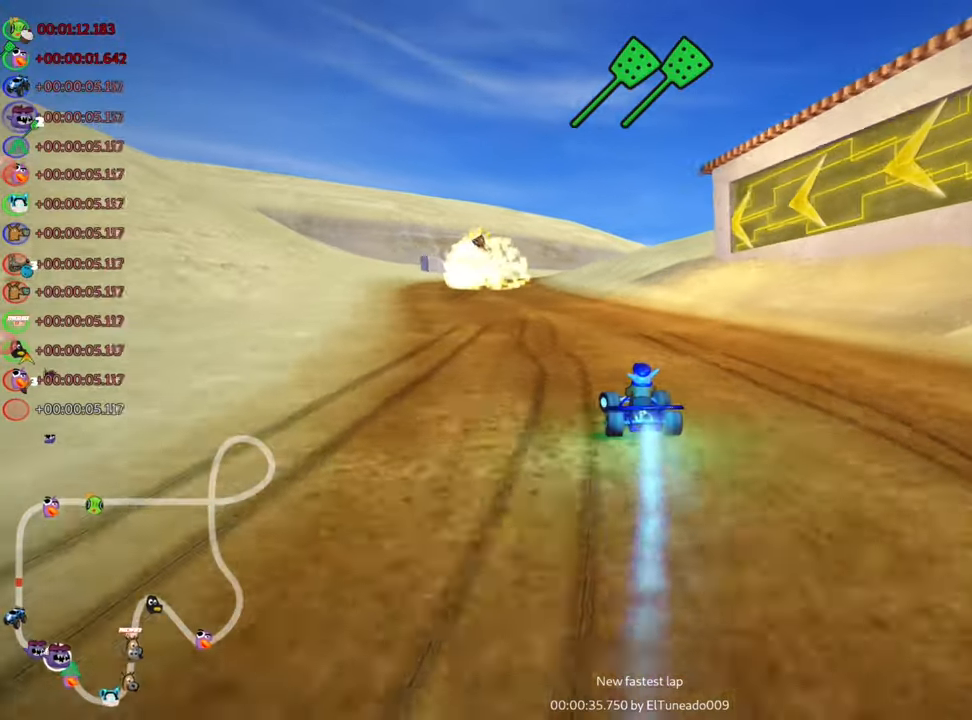
{"keys": ["left", "skid", "up"], "events": [[100, "left", "up"], [216, "skid", "down"], [233, "right", "down"], [350, "left", "down"], [366, "right", "up"]]}
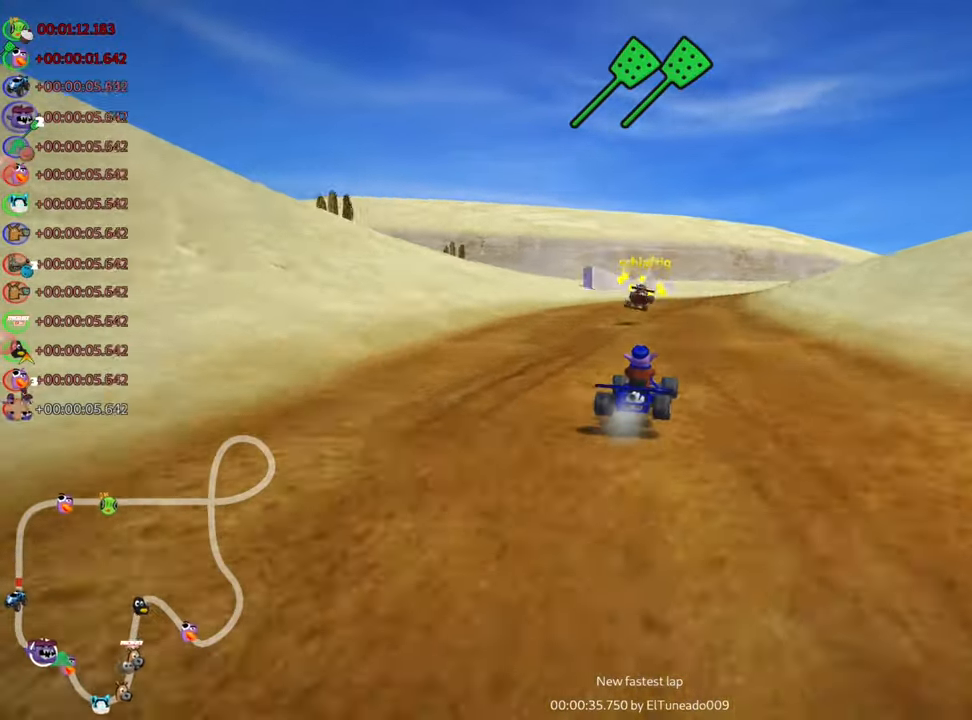
{"keys": ["right", "skid", "up"], "events": [[166, "left", "up"], [266, "right", "down"]]}
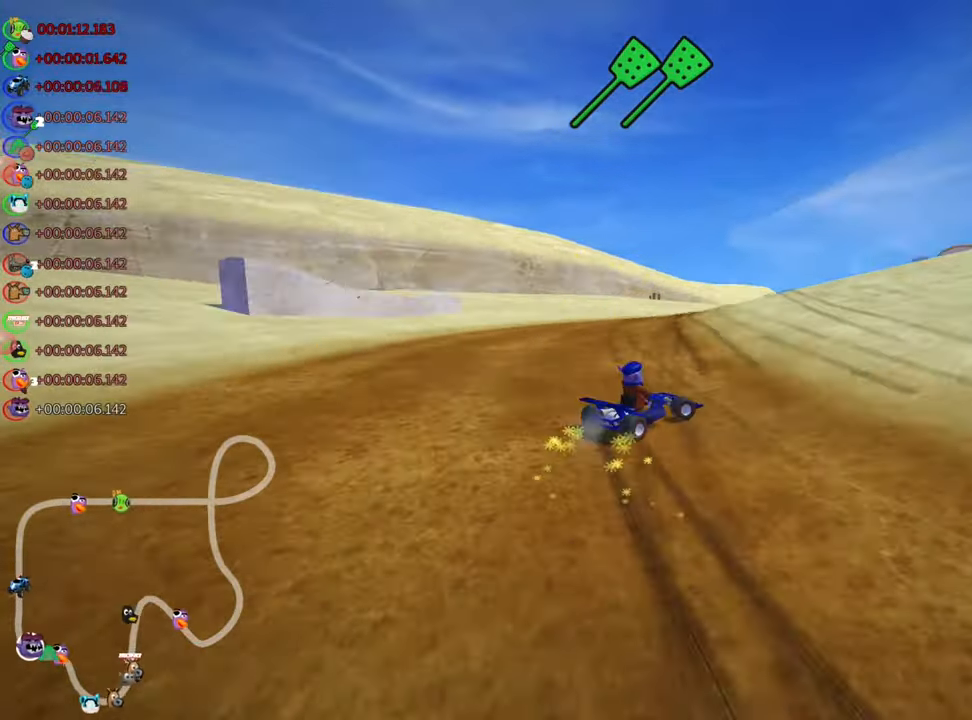
{"keys": ["left", "skid", "up"], "events": [[350, "right", "up"], [366, "left", "down"]]}
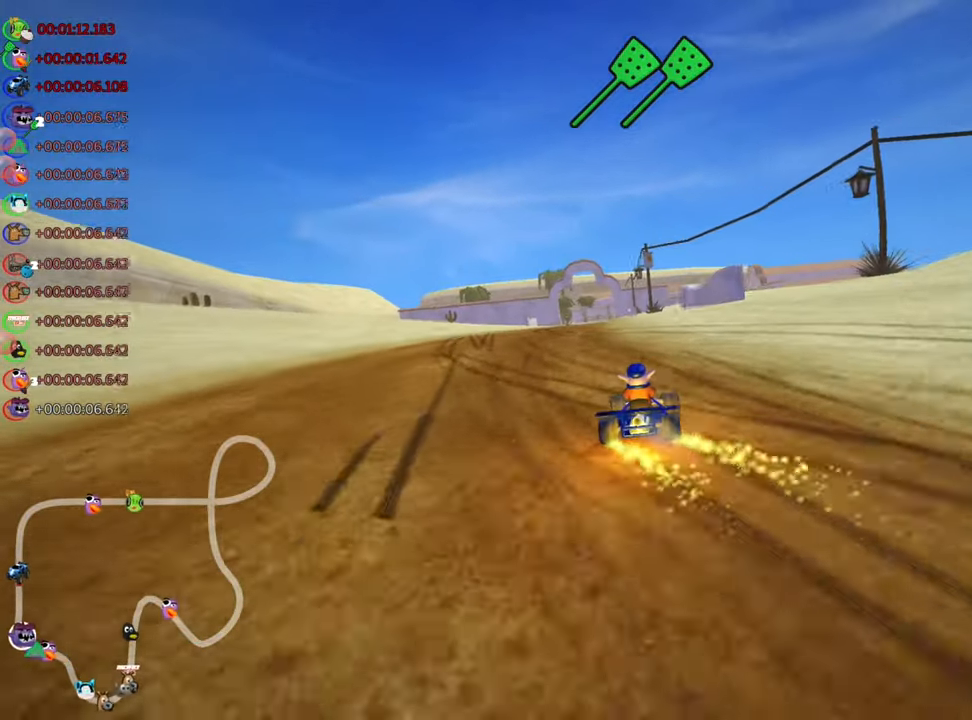
{"keys": ["left", "skid", "up"], "events": []}
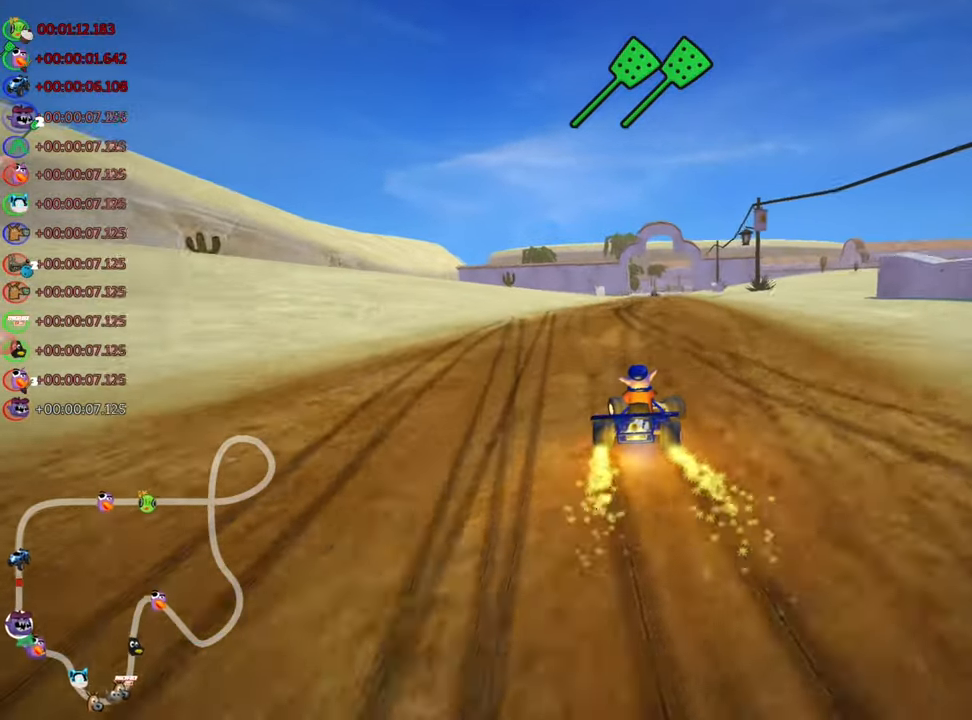
{"keys": ["left", "skid", "up"], "events": [[116, "nitro", "down"], [316, "nitro", "up"]]}
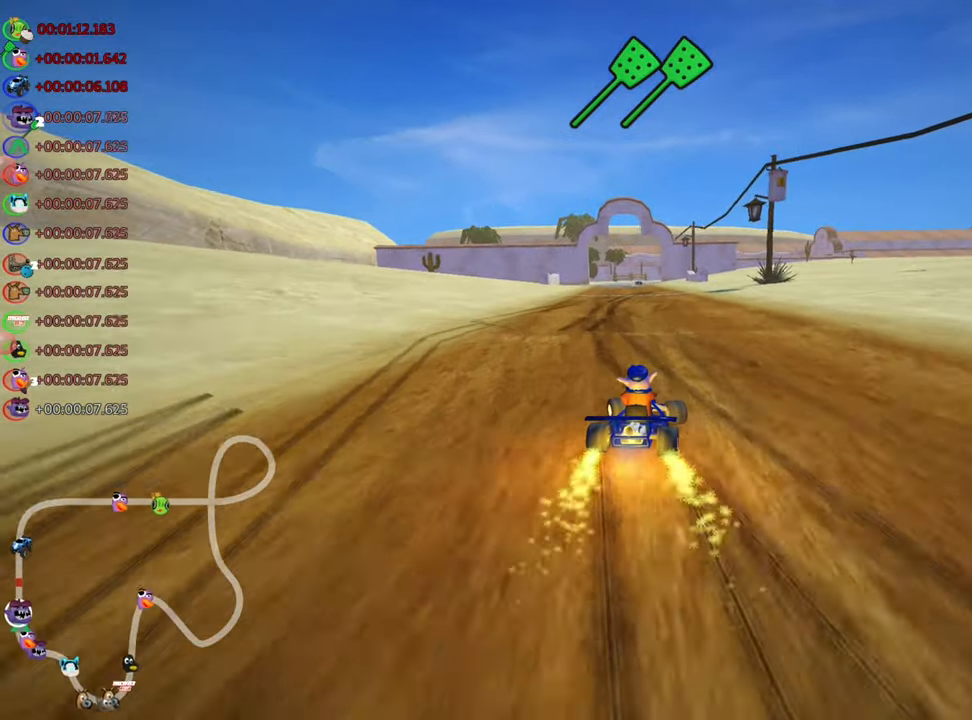
{"keys": ["left", "skid", "up"], "events": []}
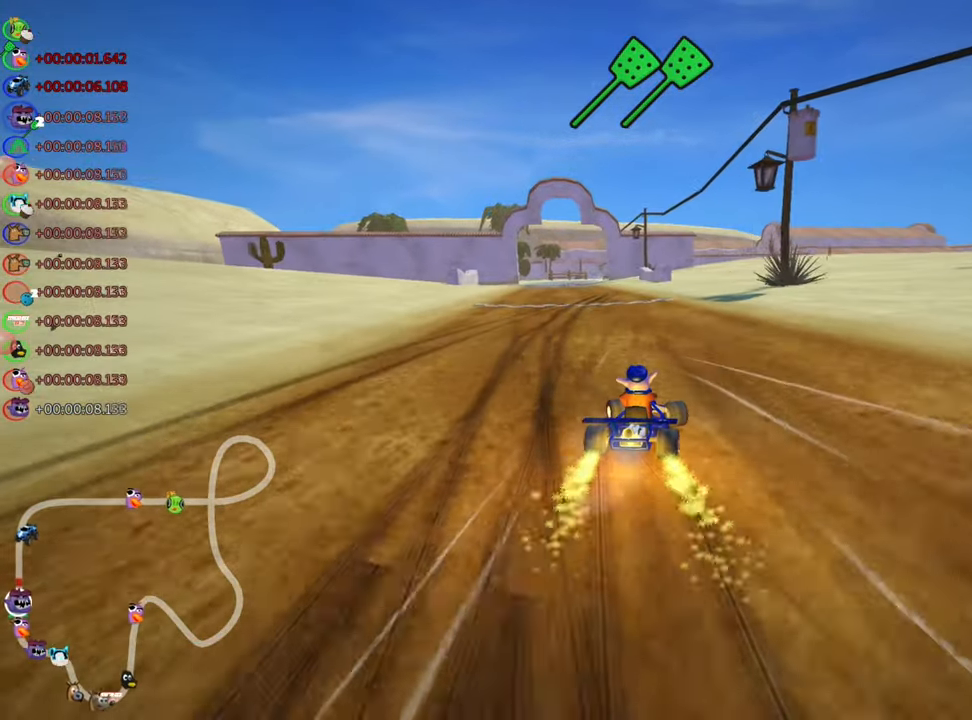
{"keys": ["left", "nitro", "up"], "events": [[366, "nitro", "down"], [383, "skid", "up"]]}
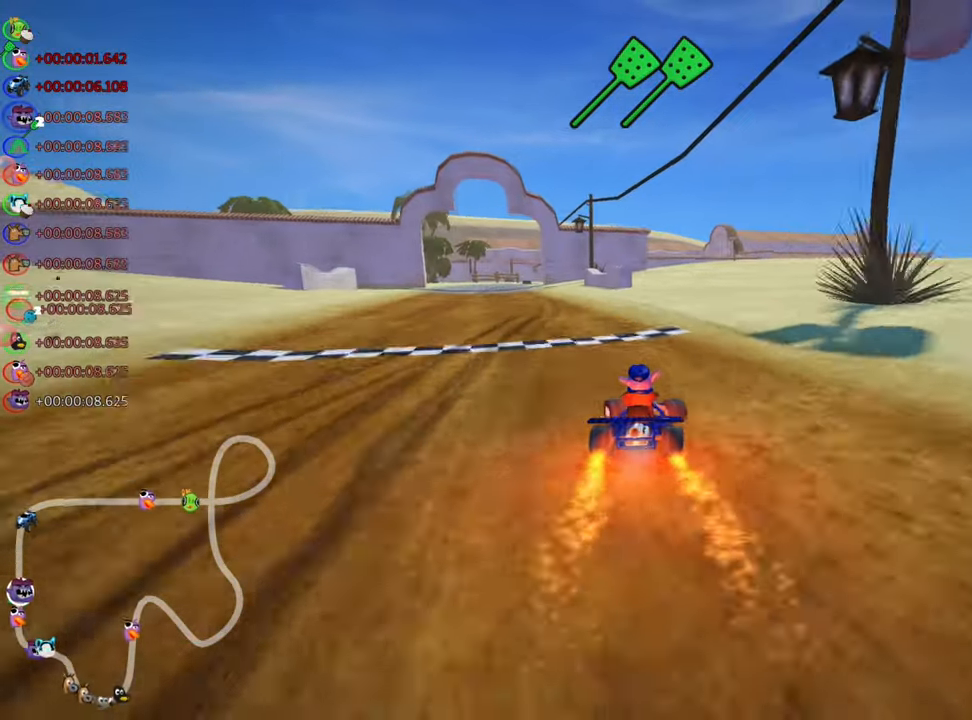
{"keys": ["left", "up"], "events": [[33, "nitro", "up"], [83, "left", "up"], [183, "fire", "down"], [316, "fire", "up"], [383, "left", "down"]]}
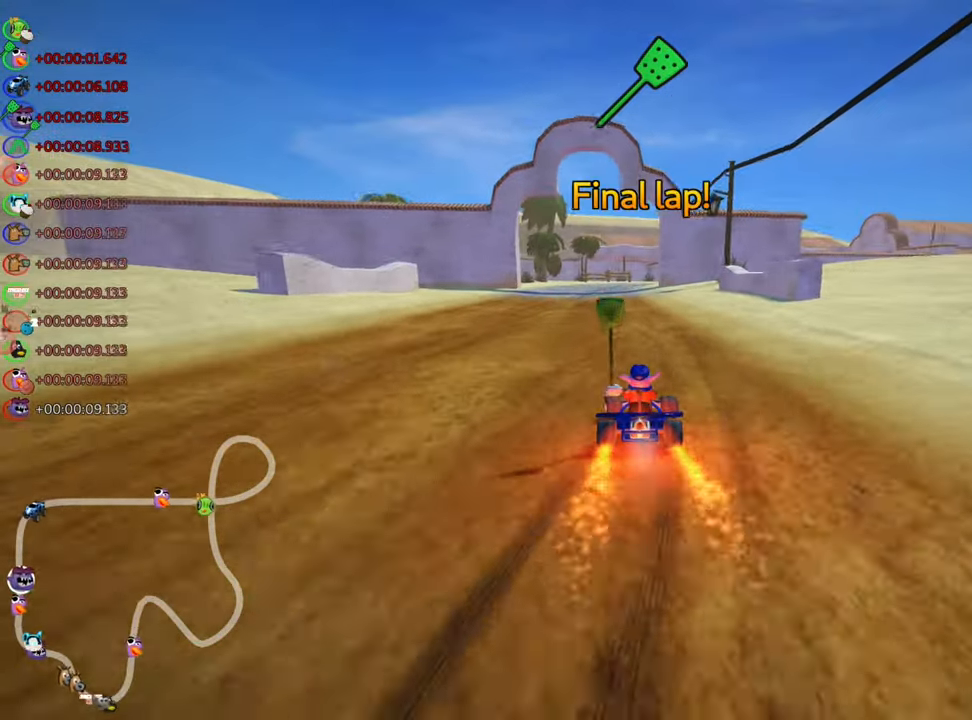
{"keys": ["left", "skid", "up"], "events": [[100, "left", "up"], [250, "skid", "down"], [267, "right", "down"], [367, "right", "up"], [400, "left", "down"]]}
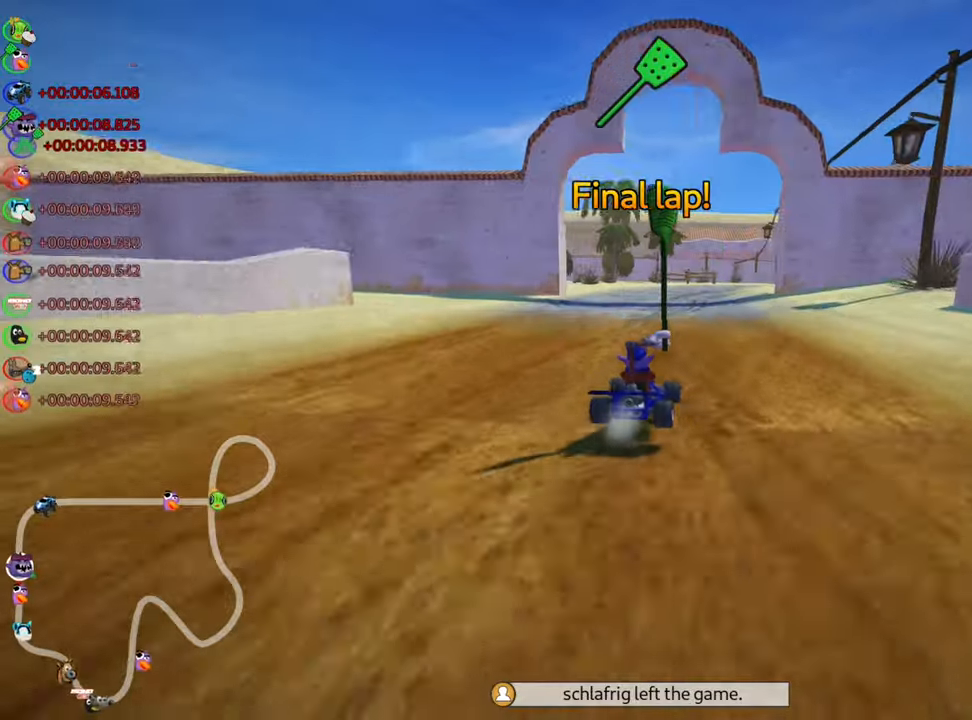
{"keys": ["left", "up"], "events": [[483, "skid", "up"]]}